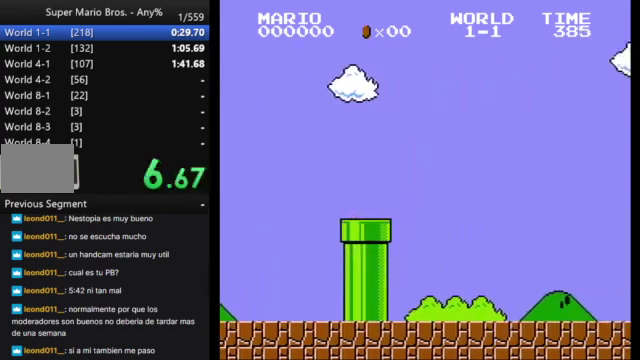
Gameplay with a controller (Nintendo layout); each line is a JSON object with the inputs held at the frame after it. "events" lists button and stick changes between this image and that frame as [ms after this image, input, new state], when the widget could be followed in between. Not read: L3 R3.
{"buttons": ["B"], "events": [[33, "B", "down"]]}
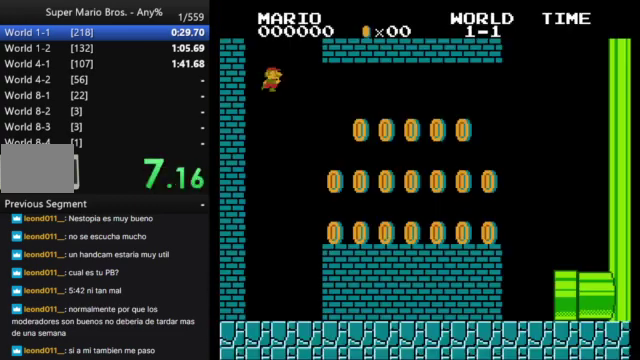
{"buttons": ["B"], "events": []}
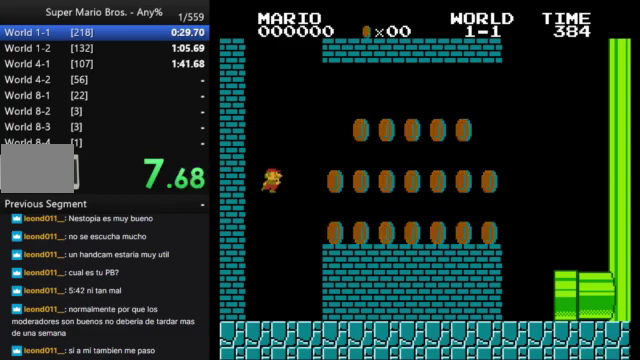
{"buttons": ["A", "B", "DPAD_RIGHT"], "events": [[133, "DPAD_RIGHT", "down"], [433, "A", "down"]]}
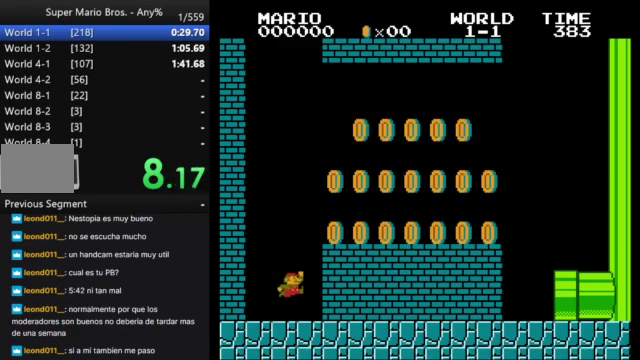
{"buttons": ["B", "DPAD_RIGHT"], "events": [[200, "A", "up"]]}
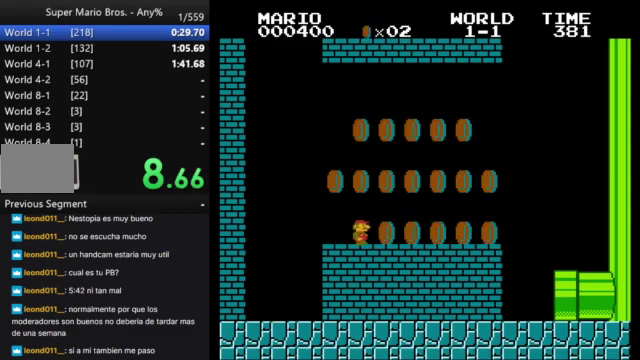
{"buttons": ["DPAD_RIGHT"], "events": [[67, "A", "down"], [267, "A", "up"], [500, "B", "up"]]}
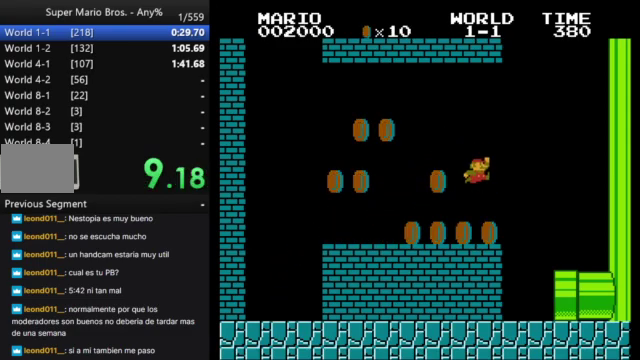
{"buttons": ["B", "DPAD_RIGHT"], "events": [[67, "DPAD_RIGHT", "up"], [100, "DPAD_LEFT", "down"], [233, "B", "down"], [233, "DPAD_LEFT", "up"], [267, "DPAD_RIGHT", "down"]]}
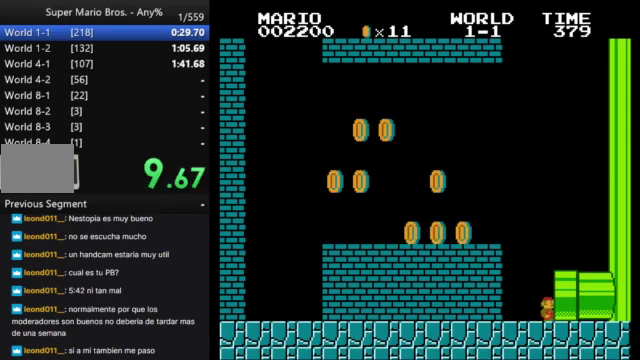
{"buttons": [], "events": [[133, "B", "up"], [167, "DPAD_RIGHT", "up"]]}
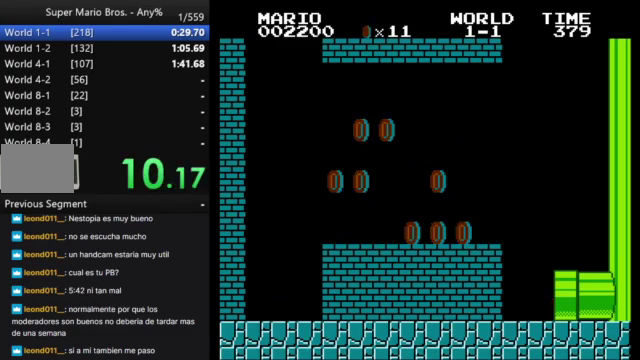
{"buttons": [], "events": []}
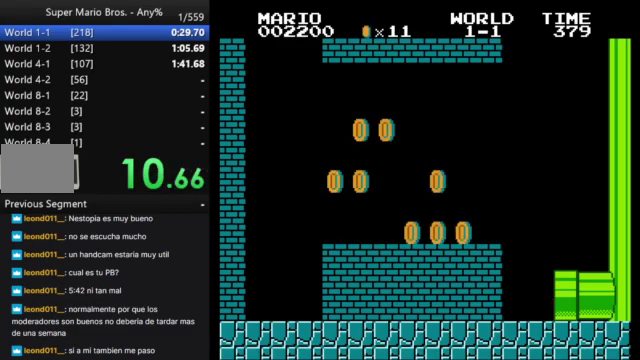
{"buttons": [], "events": []}
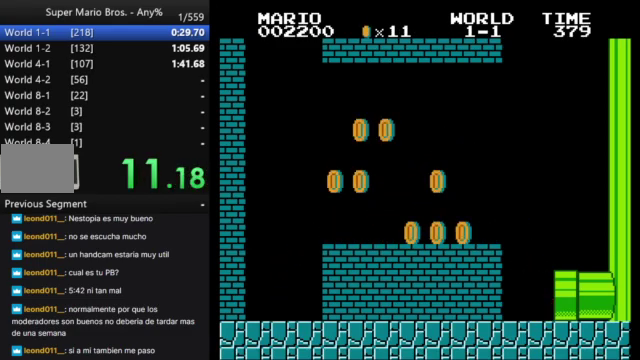
{"buttons": [], "events": []}
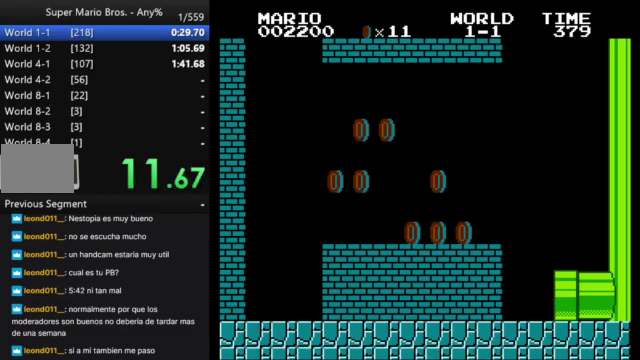
{"buttons": ["B", "DPAD_RIGHT"], "events": [[33, "B", "down"], [233, "DPAD_RIGHT", "down"]]}
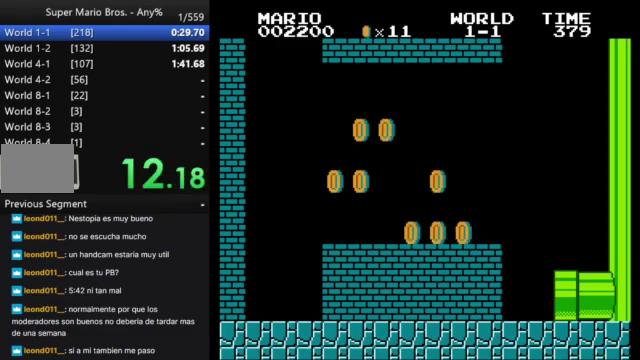
{"buttons": [], "events": [[200, "B", "up"], [300, "DPAD_RIGHT", "up"]]}
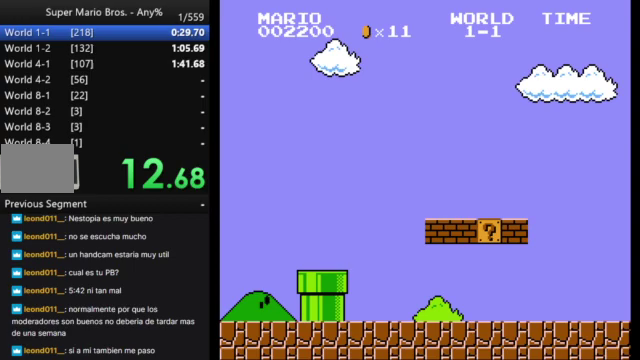
{"buttons": ["B", "DPAD_RIGHT"], "events": [[467, "DPAD_RIGHT", "down"], [500, "B", "down"]]}
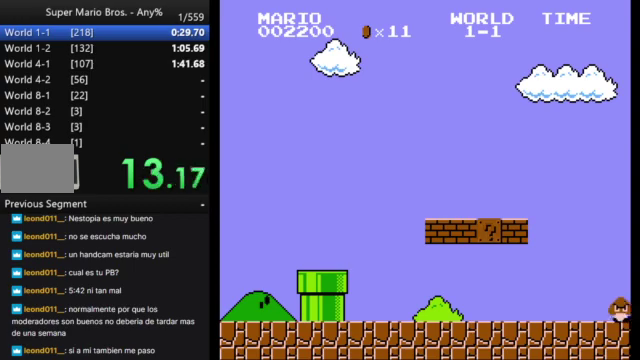
{"buttons": ["B", "DPAD_RIGHT"], "events": []}
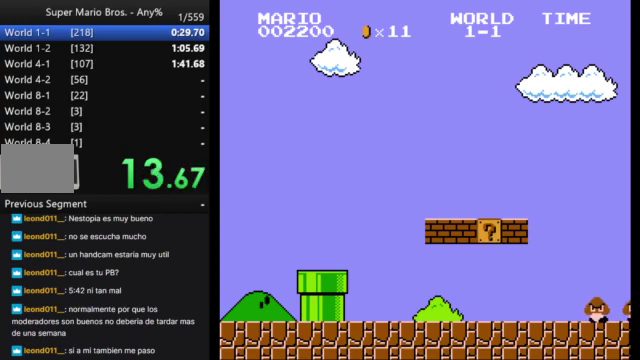
{"buttons": ["B", "DPAD_RIGHT"], "events": []}
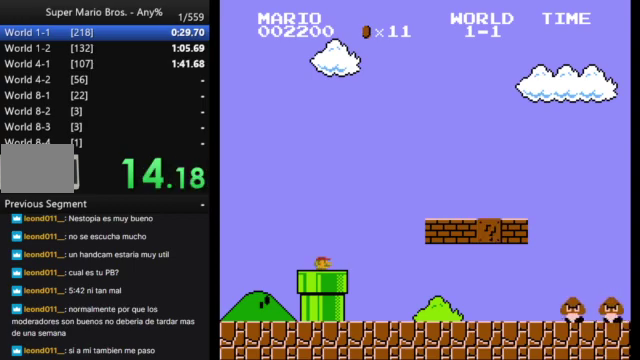
{"buttons": ["B", "DPAD_RIGHT"], "events": []}
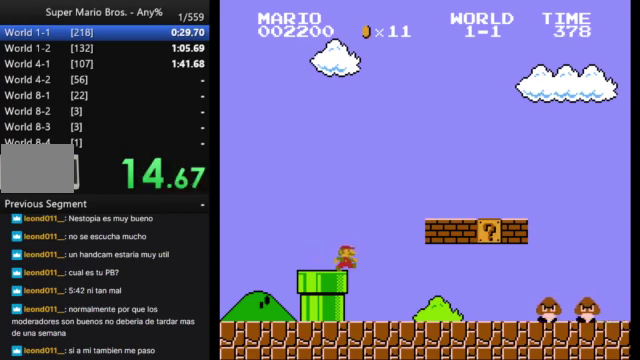
{"buttons": ["B", "DPAD_RIGHT"], "events": []}
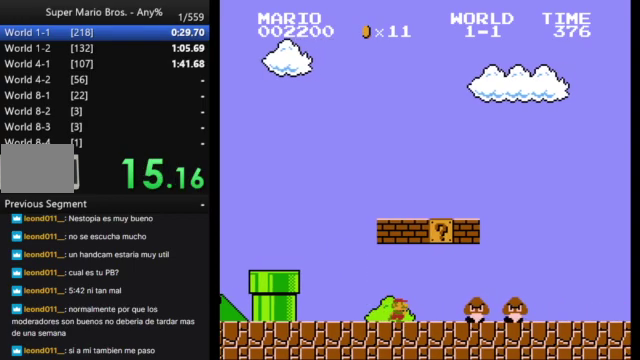
{"buttons": ["B", "DPAD_RIGHT"], "events": [[67, "A", "down"], [300, "A", "up"]]}
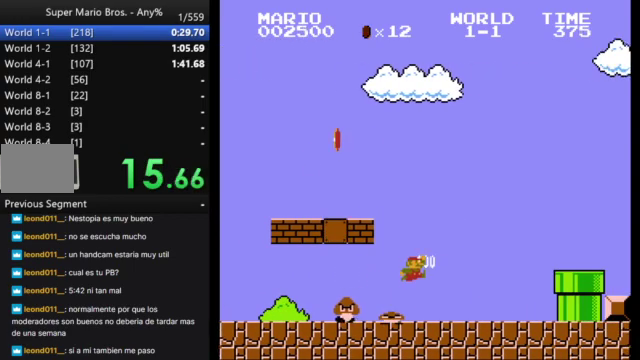
{"buttons": ["A", "B", "DPAD_RIGHT"], "events": [[400, "A", "down"]]}
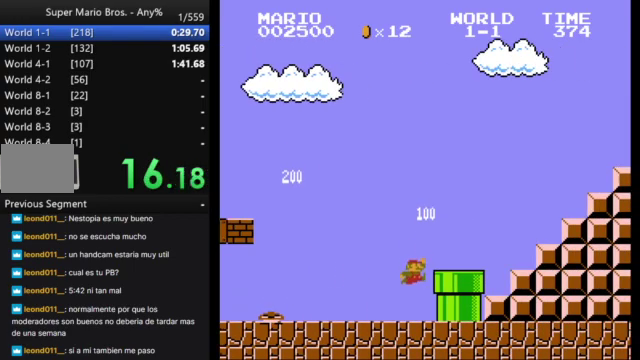
{"buttons": ["B", "DPAD_RIGHT"], "events": [[267, "A", "up"]]}
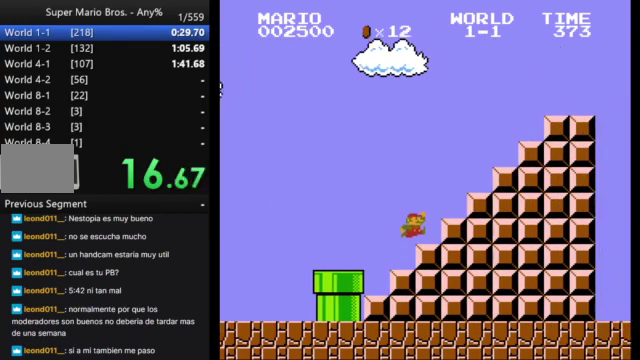
{"buttons": ["B", "DPAD_RIGHT"], "events": [[100, "A", "down"], [500, "A", "up"]]}
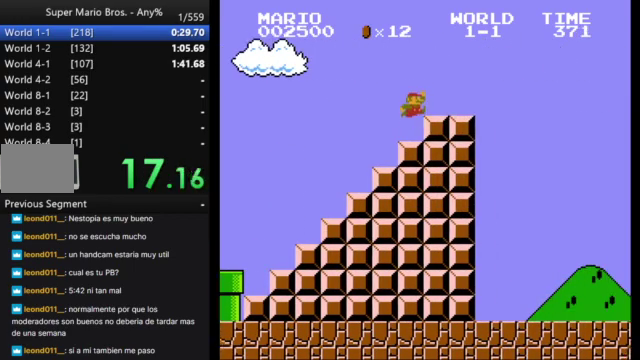
{"buttons": ["A", "B", "DPAD_RIGHT"], "events": [[267, "A", "down"]]}
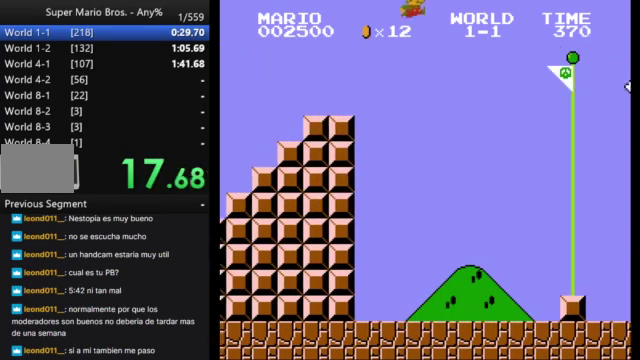
{"buttons": ["A", "B", "DPAD_RIGHT"], "events": []}
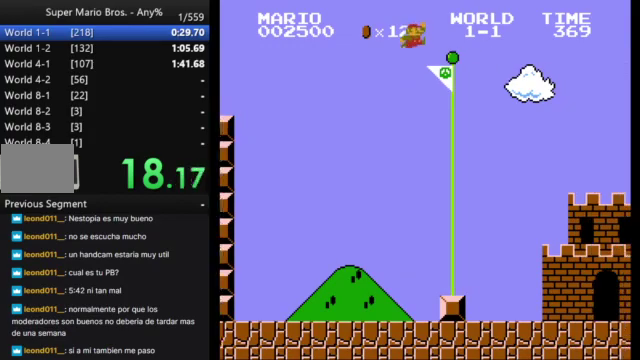
{"buttons": [], "events": [[33, "A", "up"], [33, "B", "up"], [33, "DPAD_RIGHT", "up"]]}